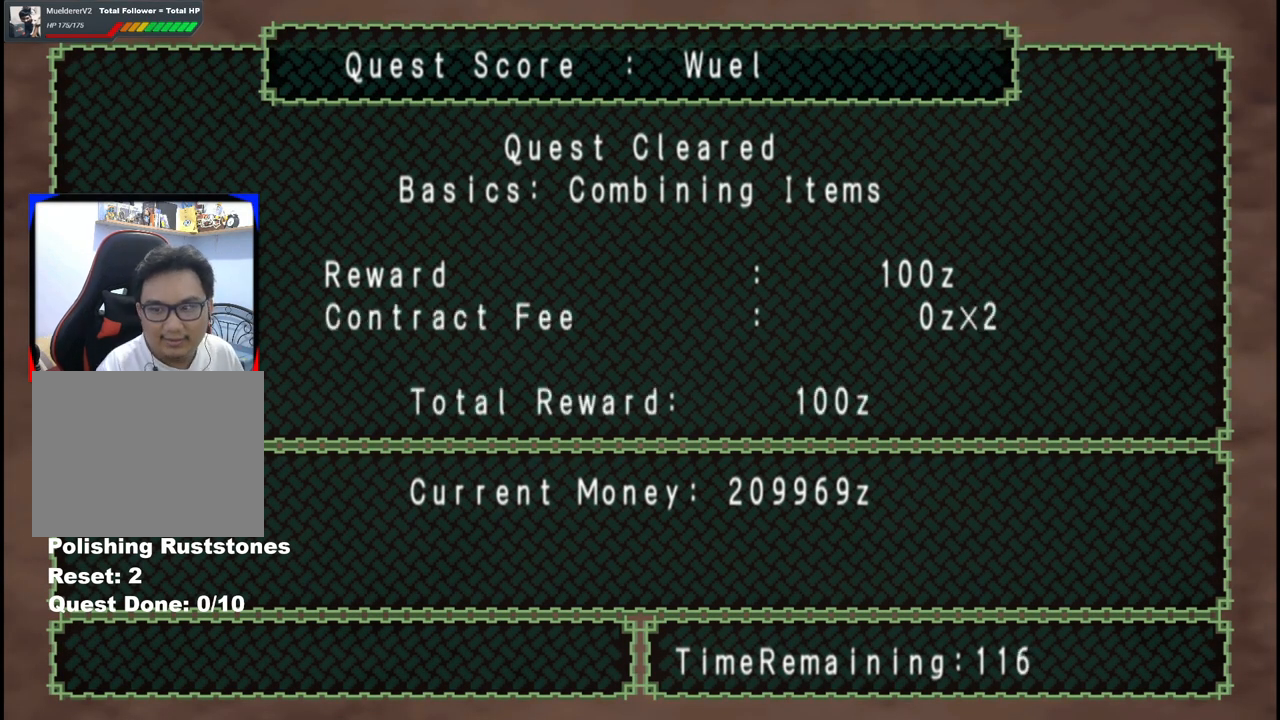
Gameplay with a controller (Xbox layout); each line is a JSON object with the inputs held at the frame after it. "events" lists button and stick changes between this image and that frame as [ms after this image, input, new state], when the widget could be followed in between. Not read: L2 L3 R2 R3.
{"buttons": [], "left_stick": "center", "right_stick": "center", "events": [[100, "A", "down"], [183, "A", "up"], [317, "A", "down"], [433, "A", "up"]]}
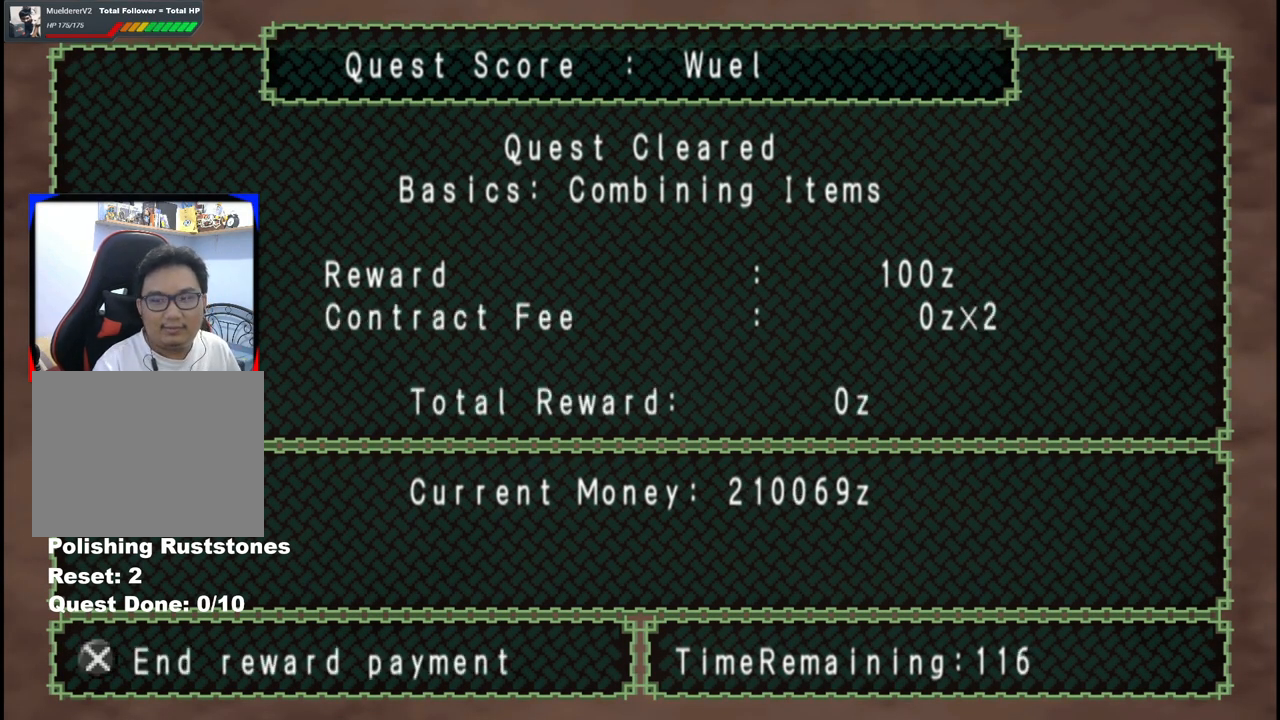
{"buttons": [], "left_stick": "center", "right_stick": "center", "events": [[150, "A", "down"], [283, "A", "up"]]}
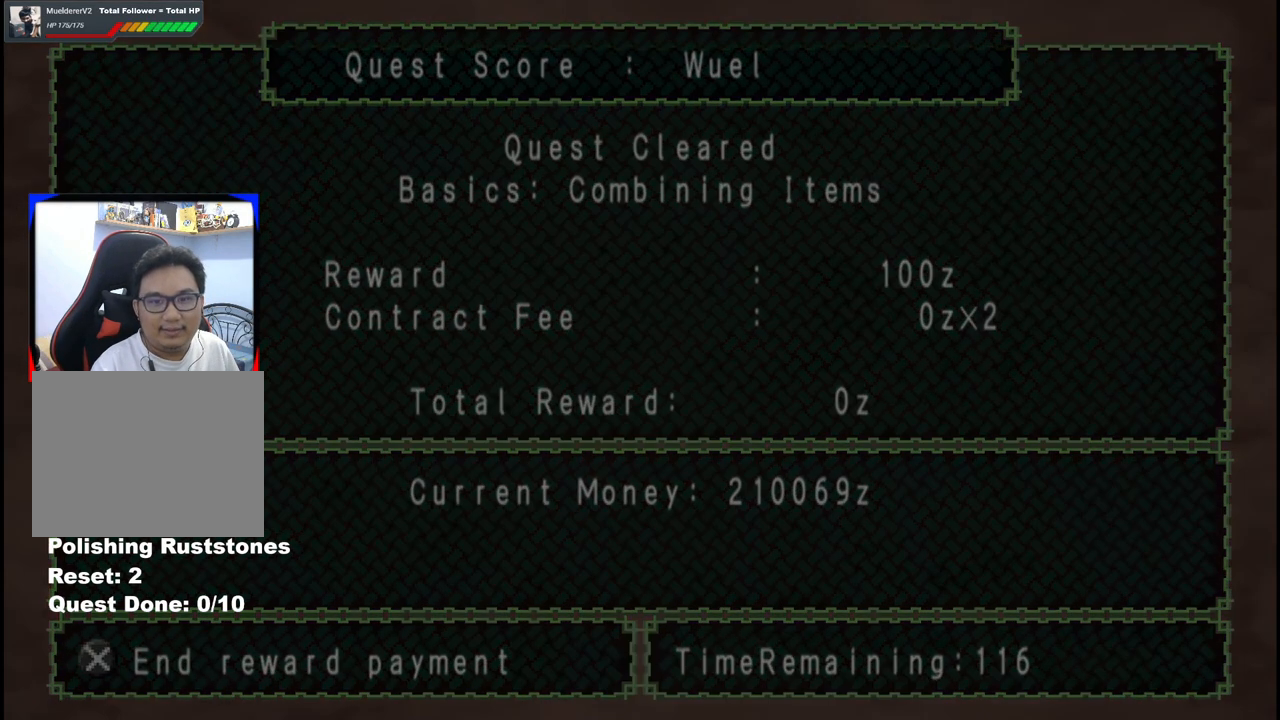
{"buttons": [], "left_stick": "center", "right_stick": "center", "events": [[50, "A", "down"], [233, "A", "up"]]}
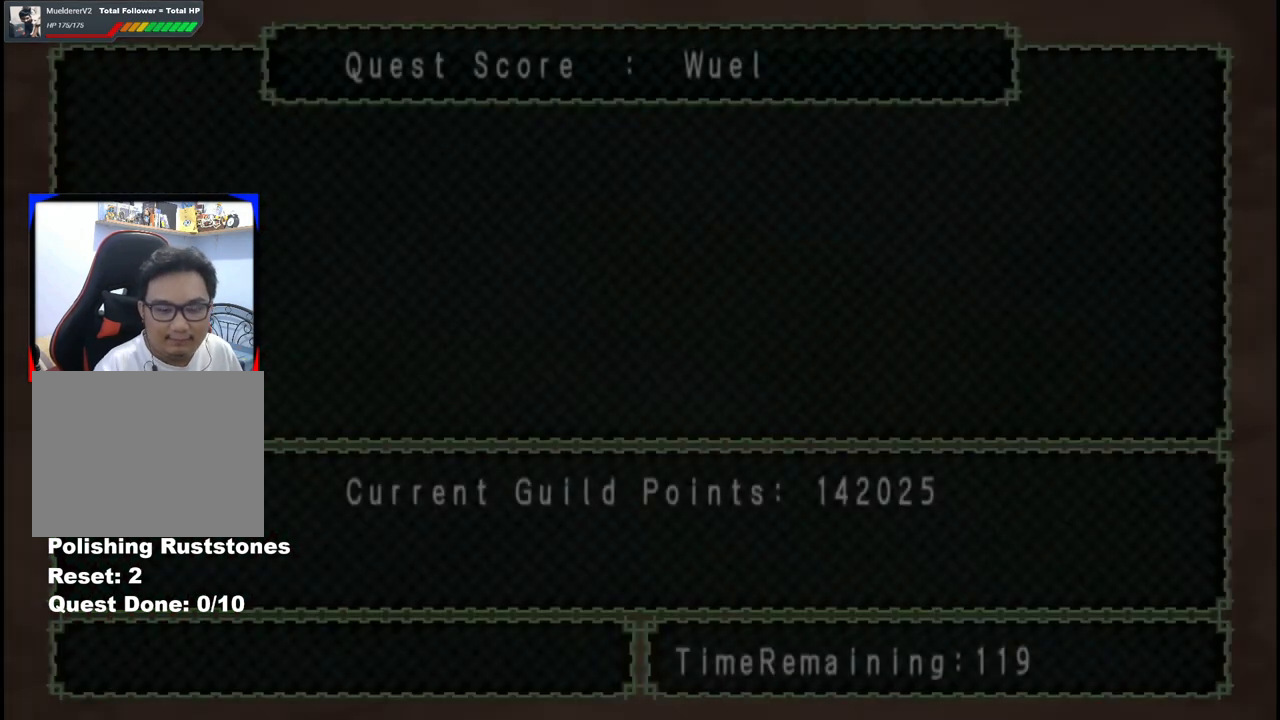
{"buttons": [], "left_stick": "center", "right_stick": "center", "events": []}
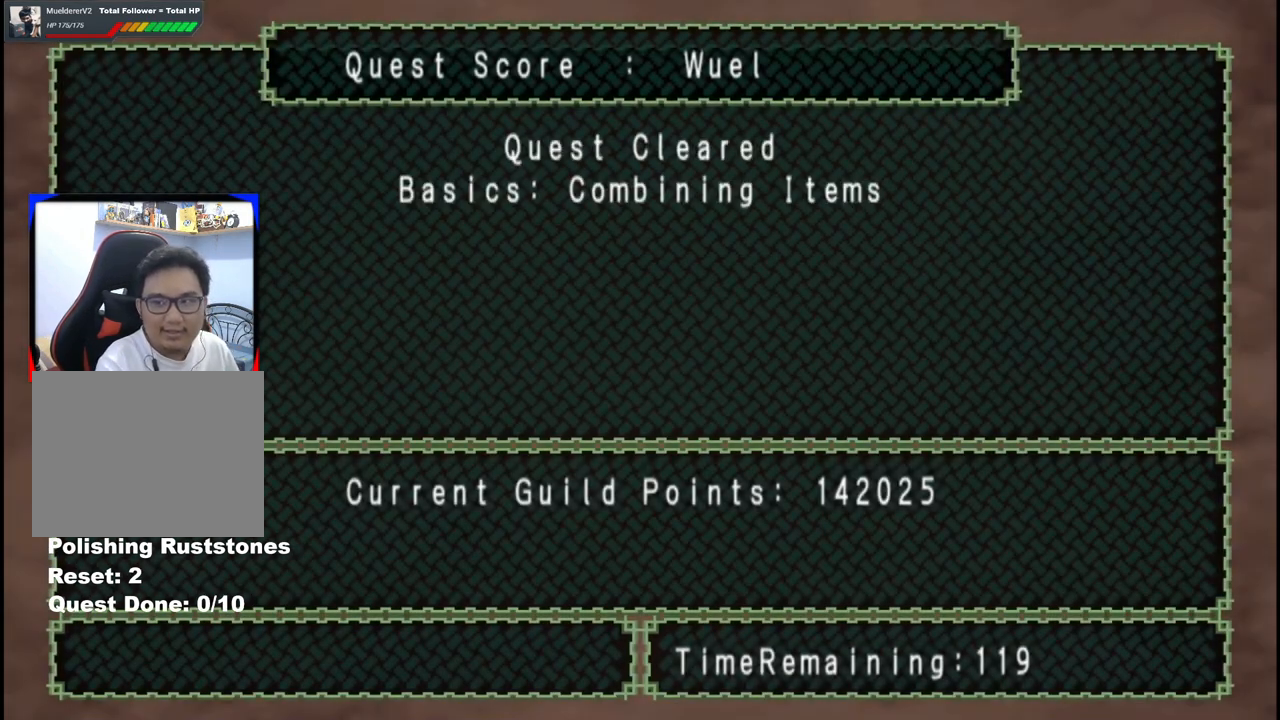
{"buttons": [], "left_stick": "center", "right_stick": "center", "events": [[133, "A", "down"], [283, "A", "up"]]}
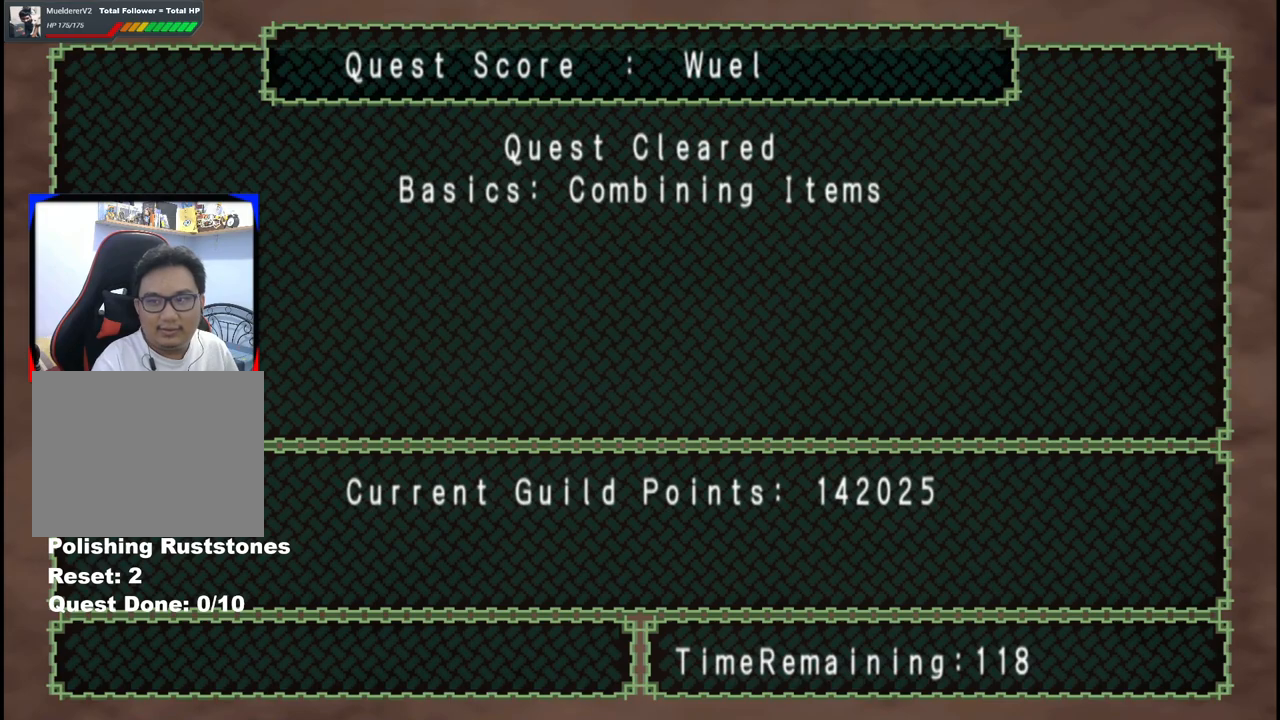
{"buttons": [], "left_stick": "center", "right_stick": "center", "events": [[17, "A", "down"], [133, "A", "up"]]}
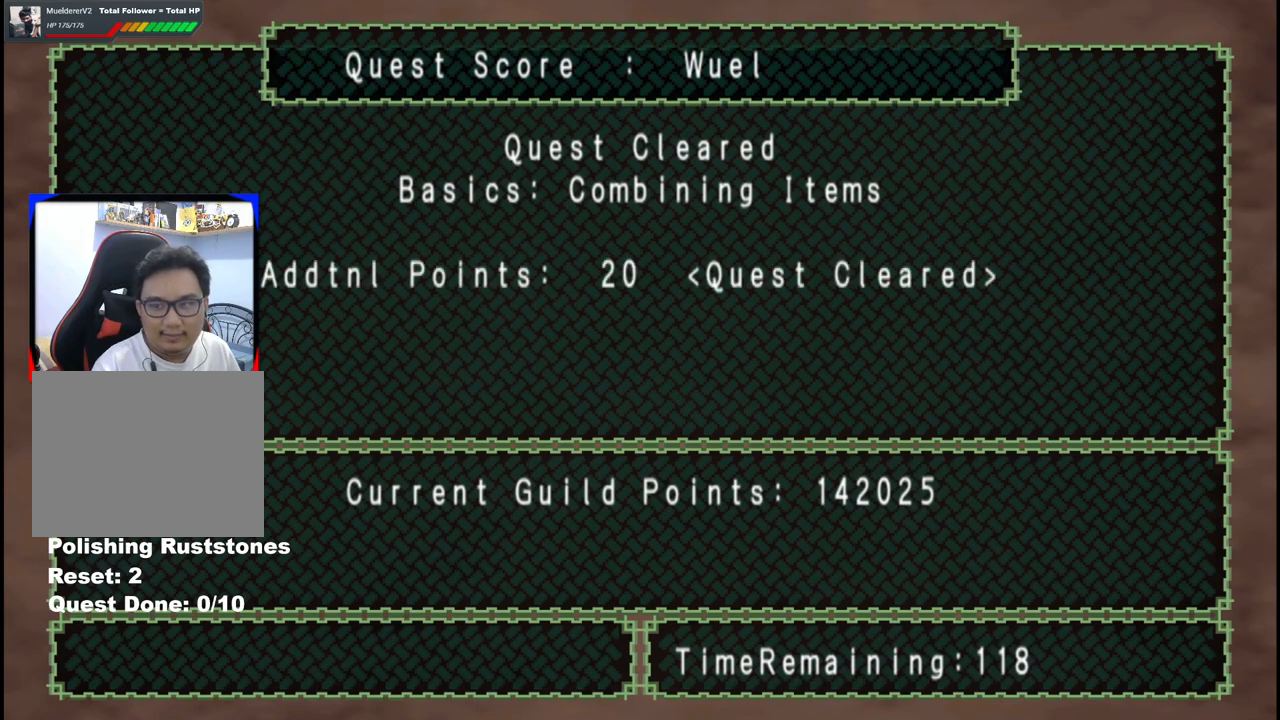
{"buttons": [], "left_stick": "center", "right_stick": "center", "events": []}
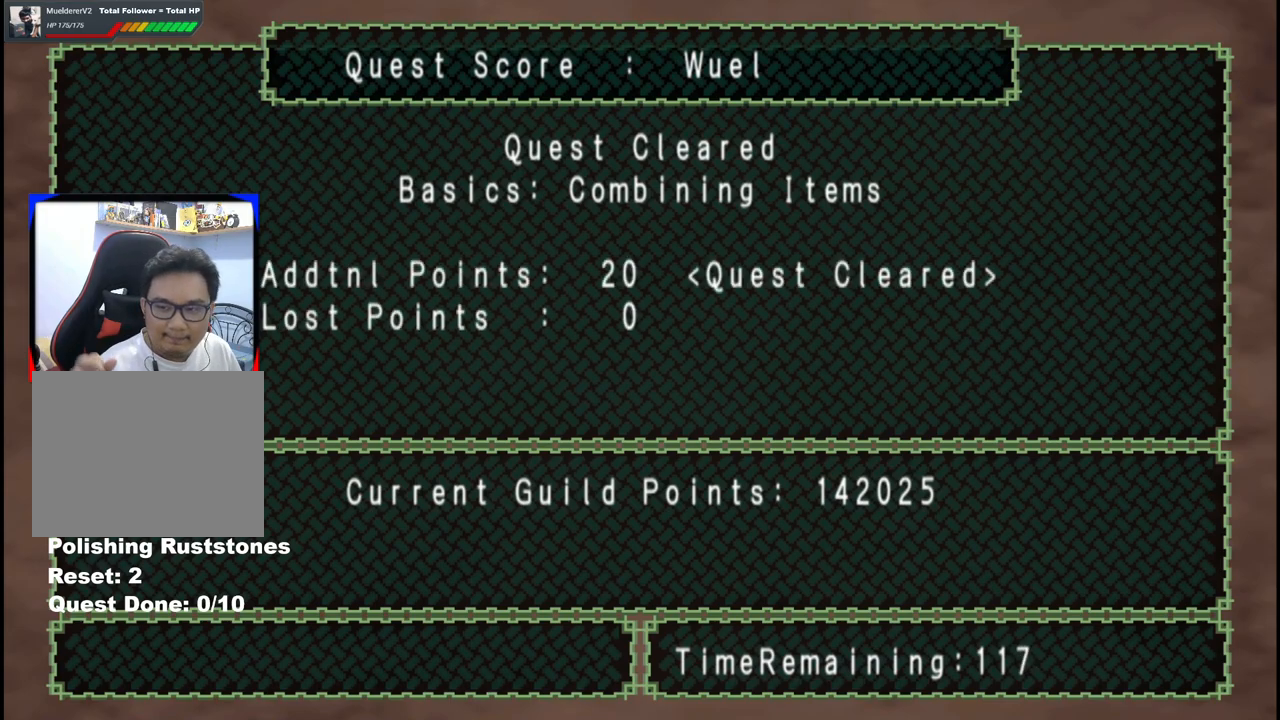
{"buttons": [], "left_stick": "center", "right_stick": "center", "events": []}
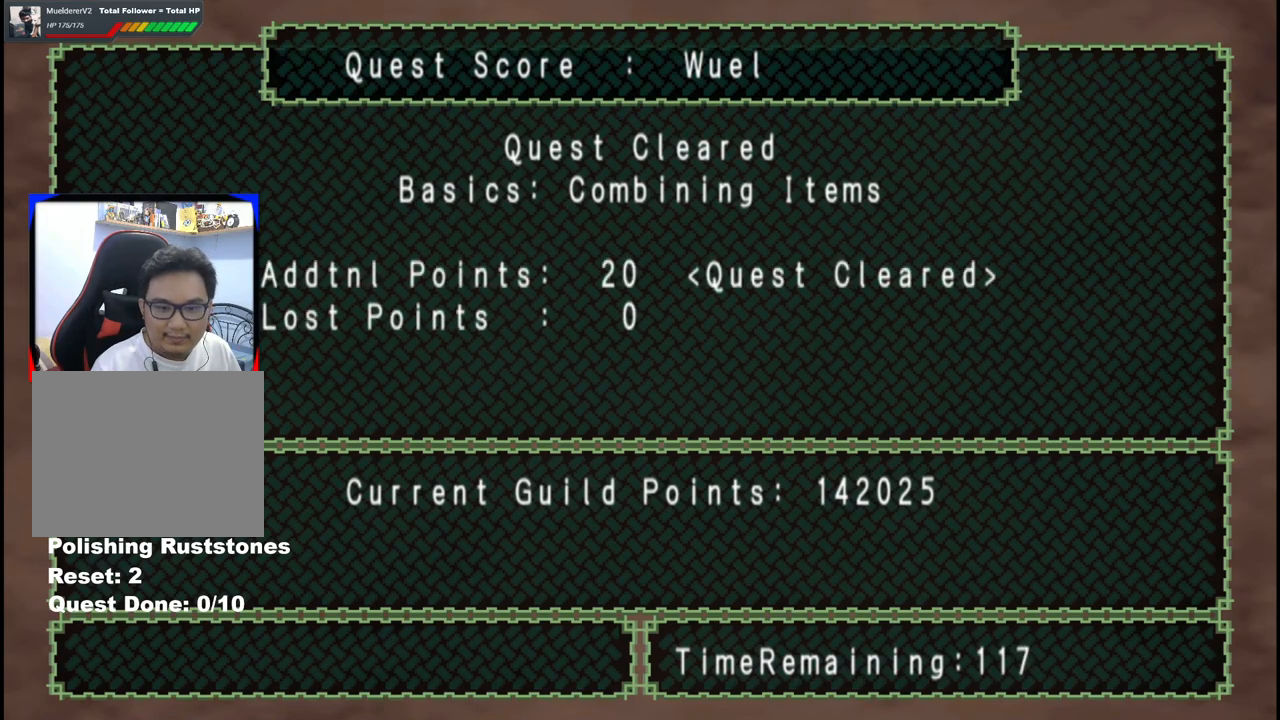
{"buttons": [], "left_stick": "center", "right_stick": "center", "events": []}
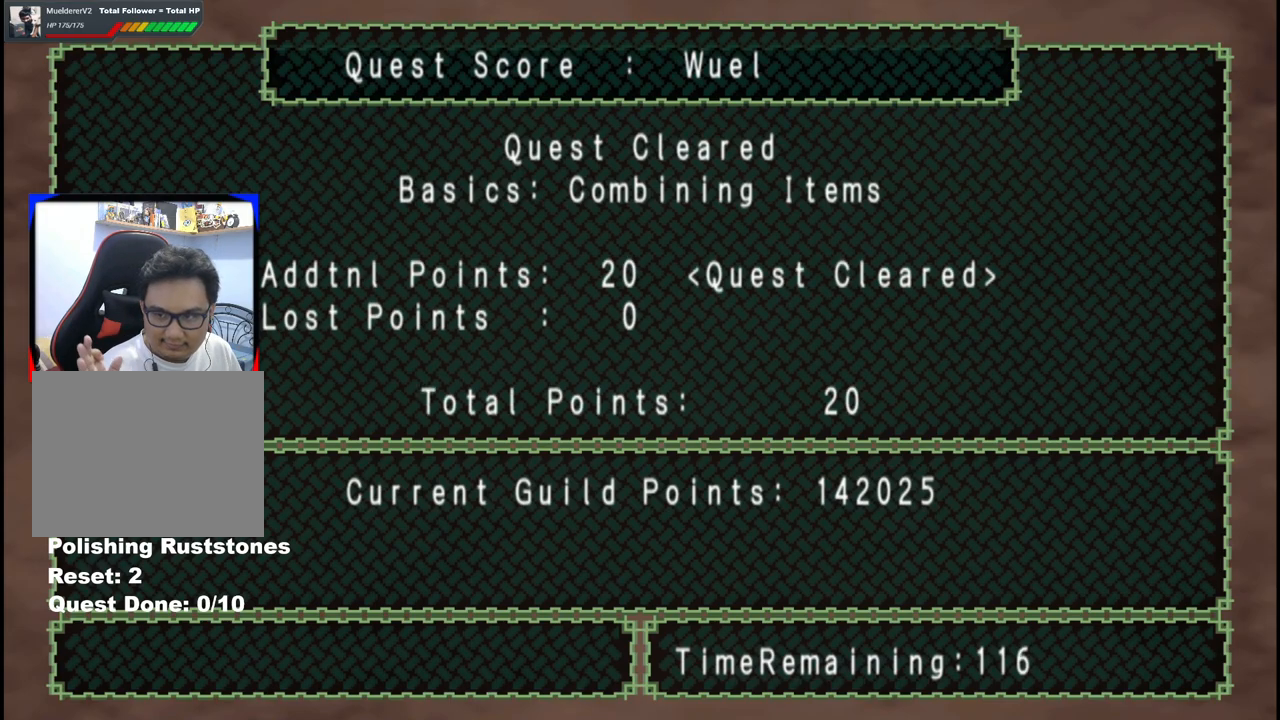
{"buttons": [], "left_stick": "center", "right_stick": "center", "events": []}
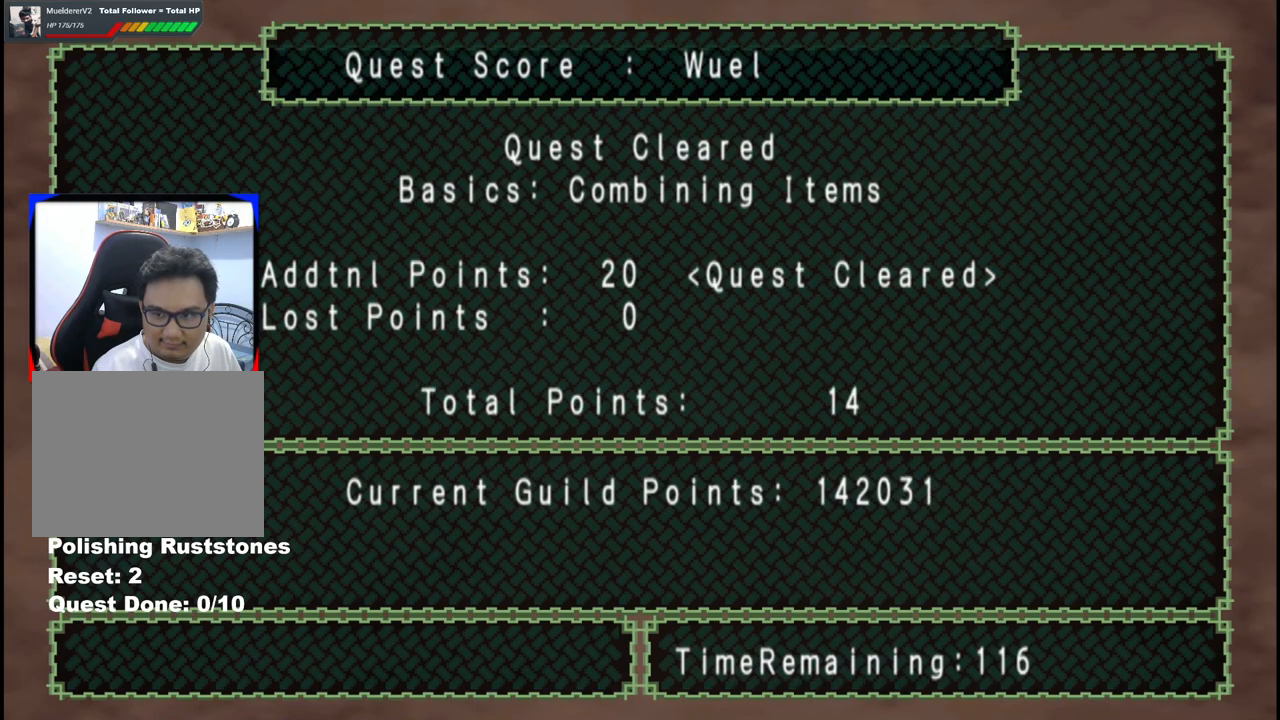
{"buttons": [], "left_stick": "center", "right_stick": "center", "events": []}
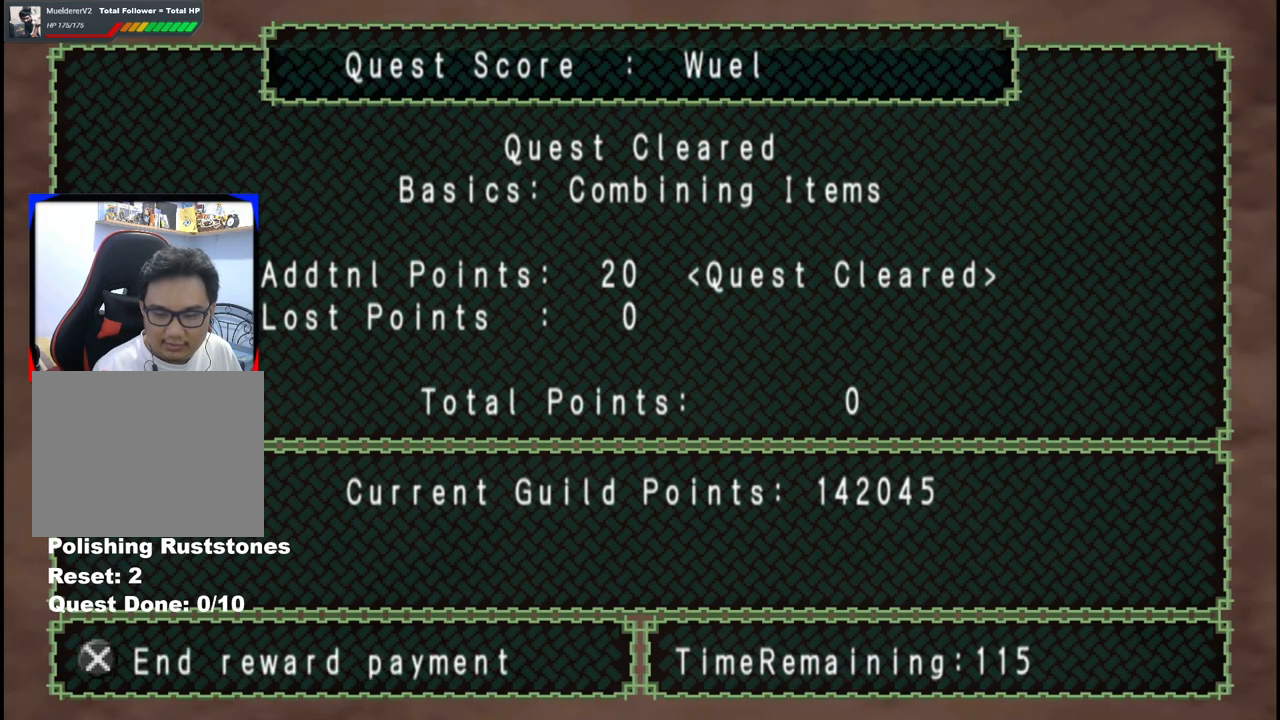
{"buttons": [], "left_stick": "center", "right_stick": "center", "events": [[67, "A", "down"], [217, "A", "up"]]}
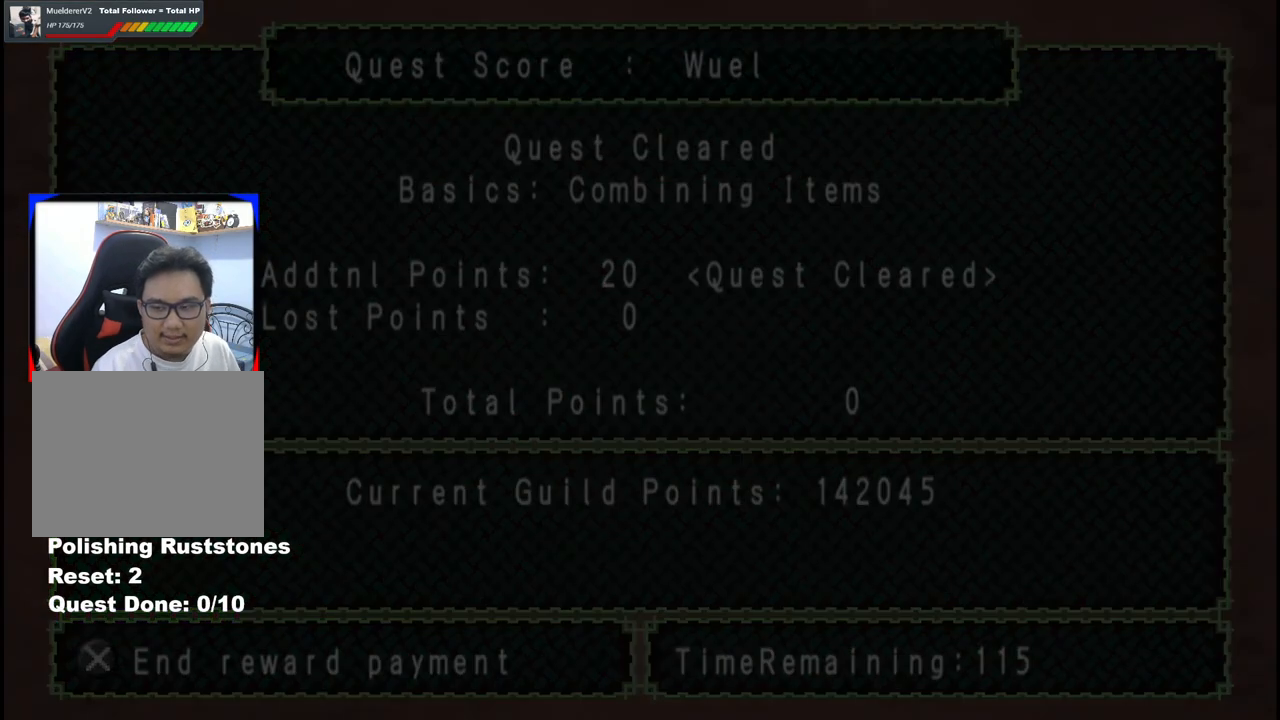
{"buttons": [], "left_stick": "center", "right_stick": "center", "events": []}
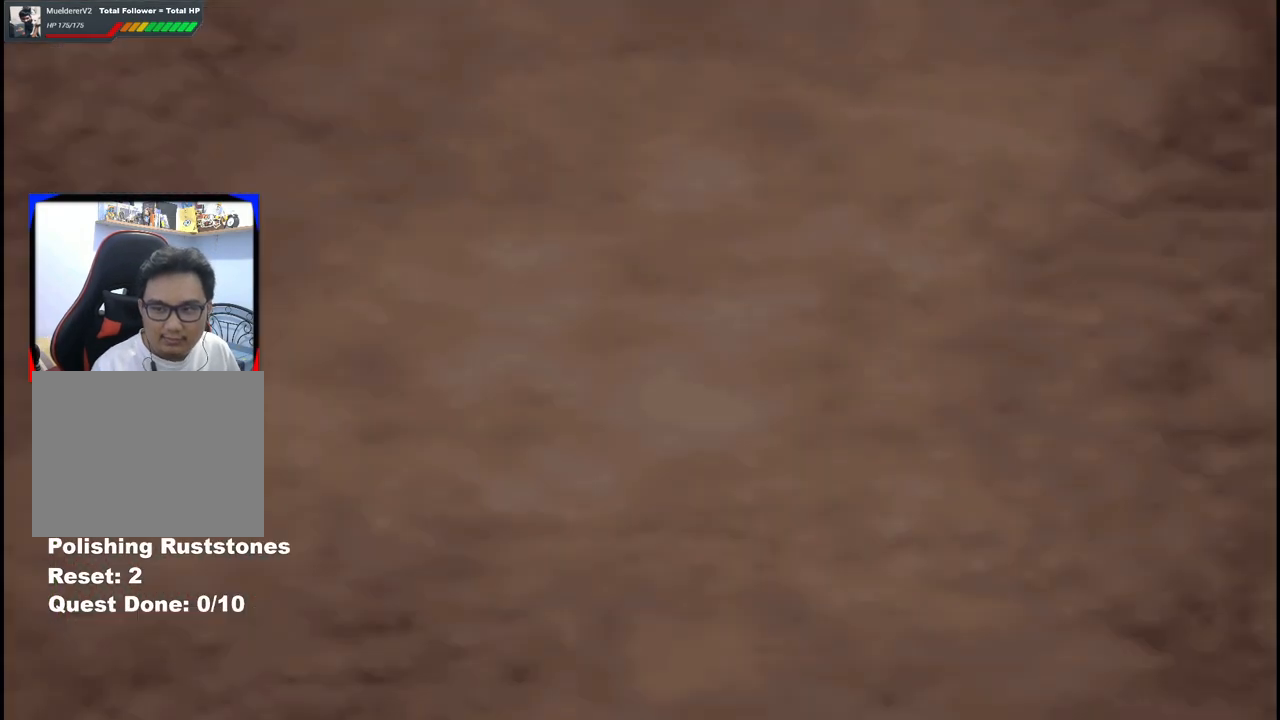
{"buttons": [], "left_stick": "center", "right_stick": "center", "events": []}
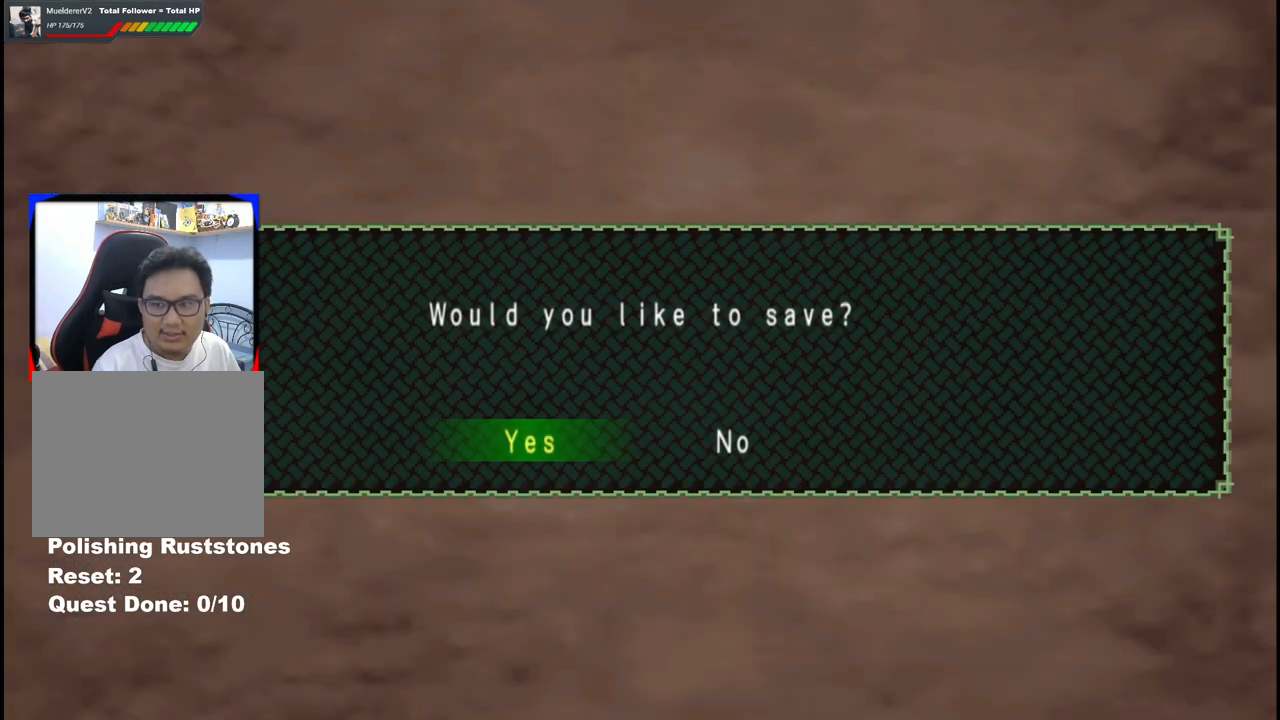
{"buttons": [], "left_stick": "center", "right_stick": "center", "events": []}
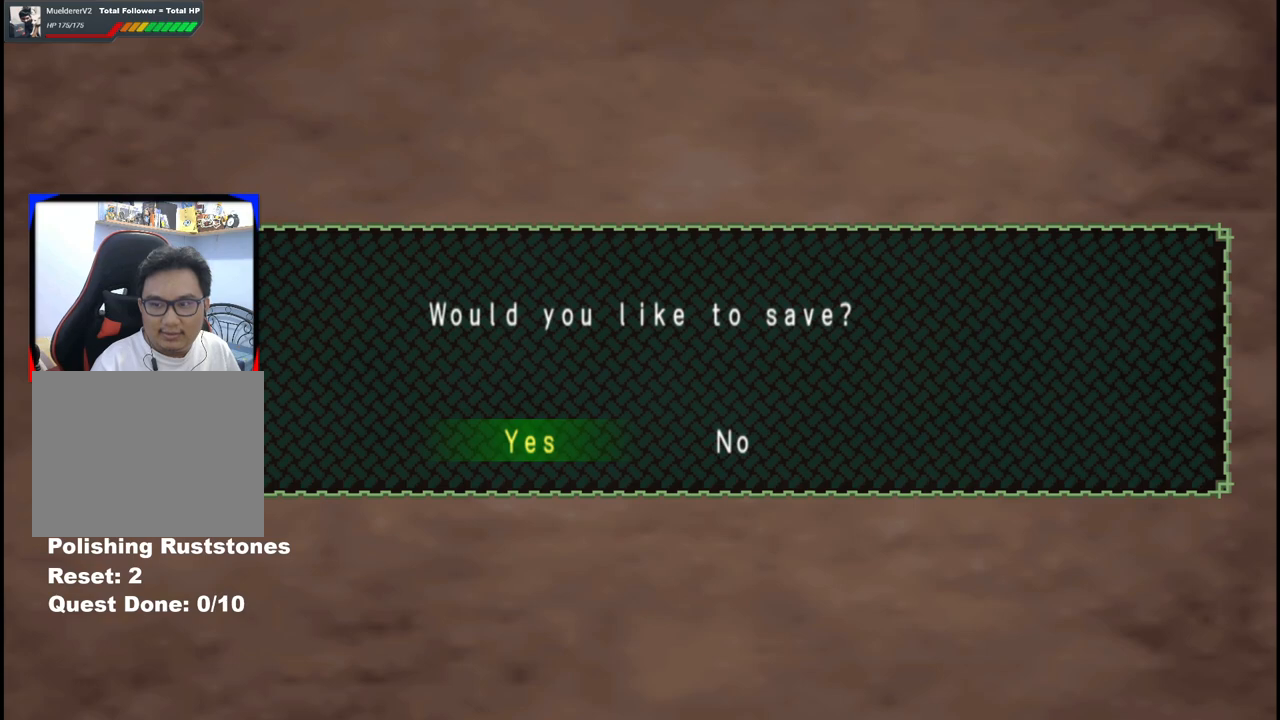
{"buttons": [], "left_stick": "center", "right_stick": "center", "events": []}
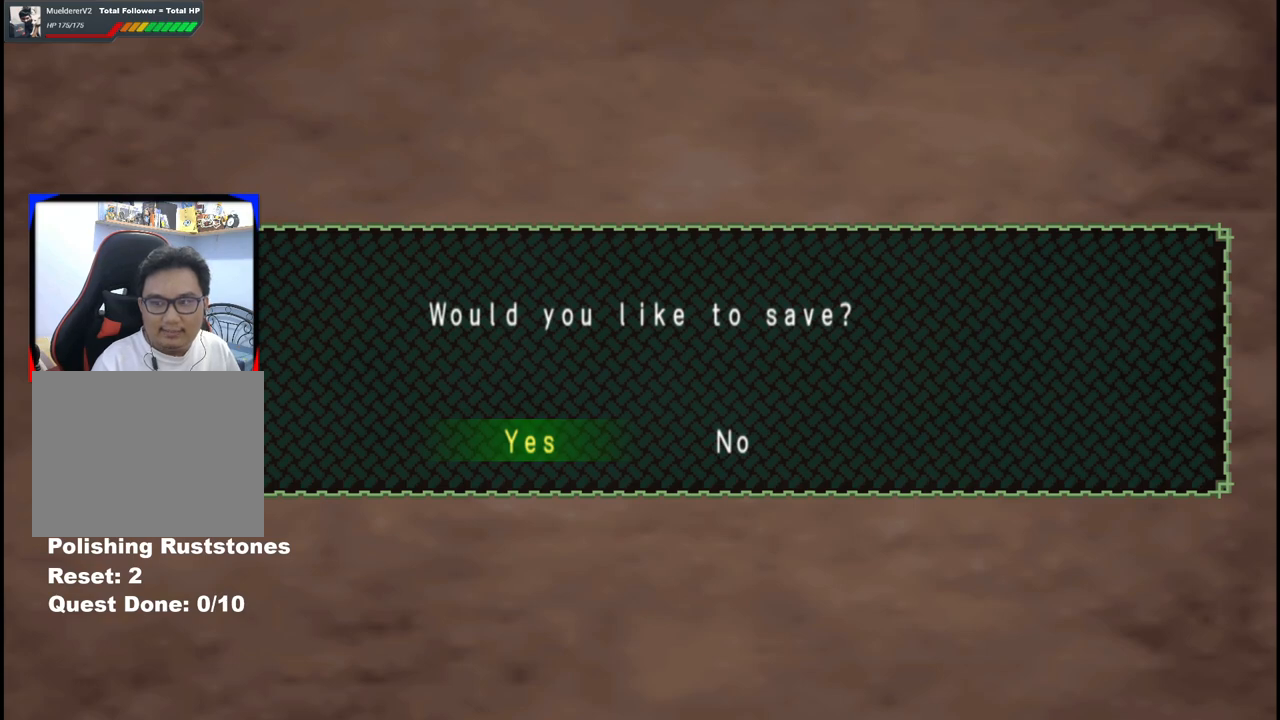
{"buttons": [], "left_stick": "center", "right_stick": "center", "events": []}
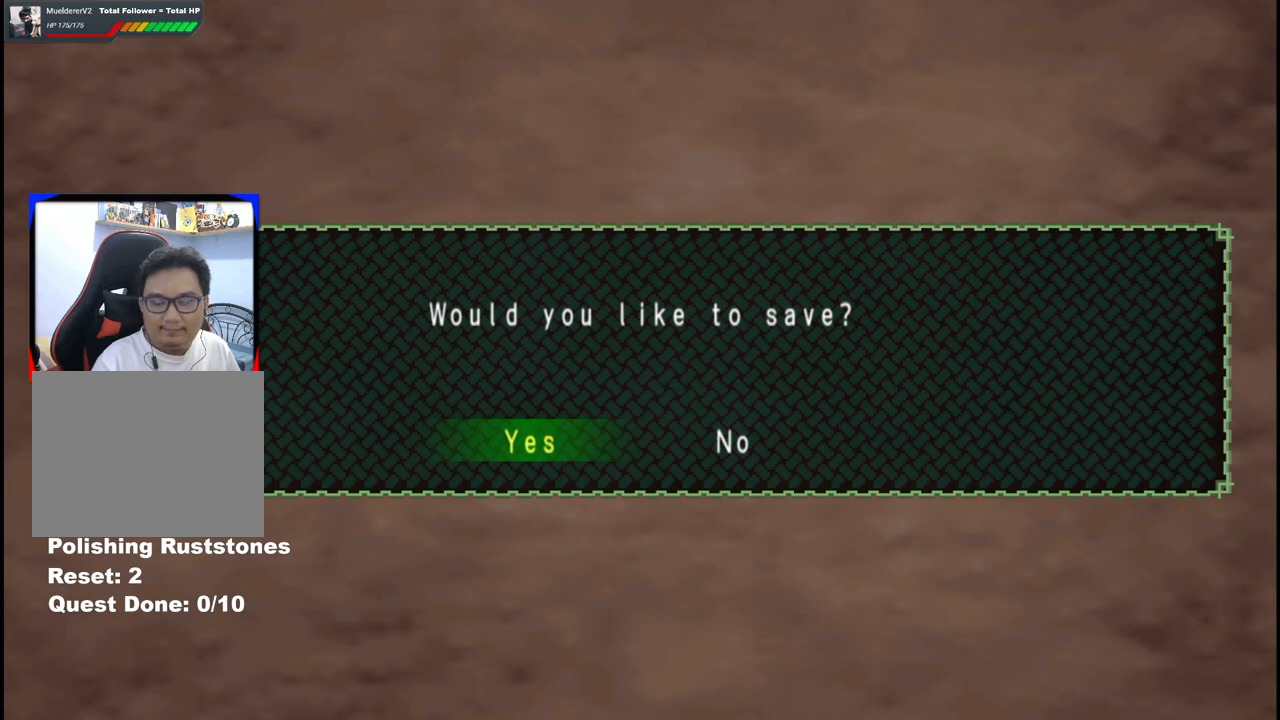
{"buttons": [], "left_stick": "center", "right_stick": "center", "events": []}
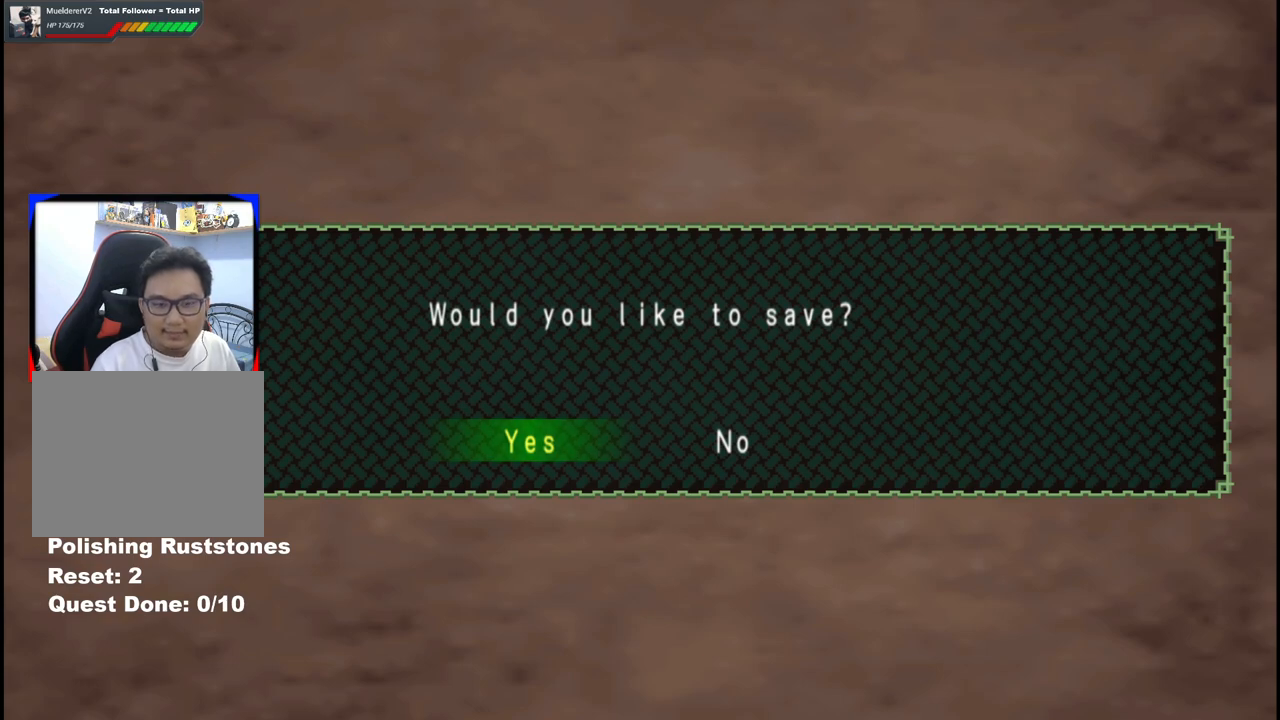
{"buttons": [], "left_stick": "center", "right_stick": "center", "events": []}
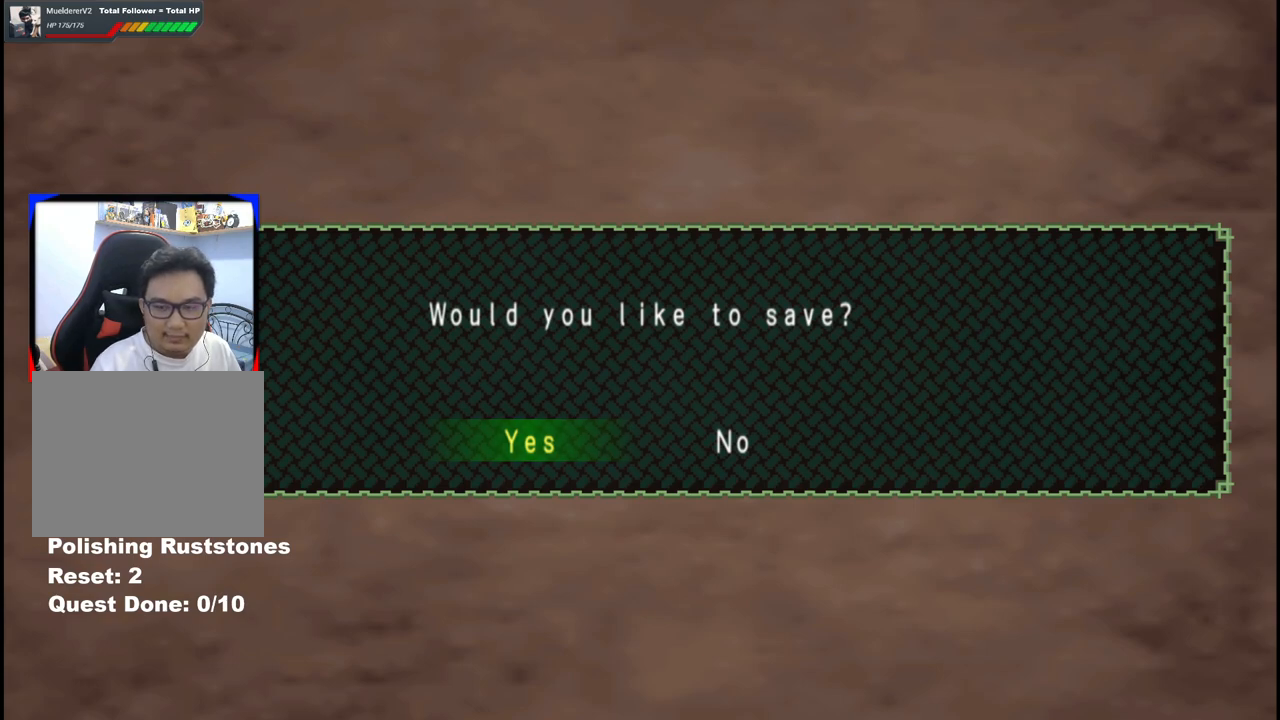
{"buttons": [], "left_stick": "center", "right_stick": "center", "events": [[133, "A", "down"], [233, "A", "up"], [350, "A", "down"], [483, "A", "up"]]}
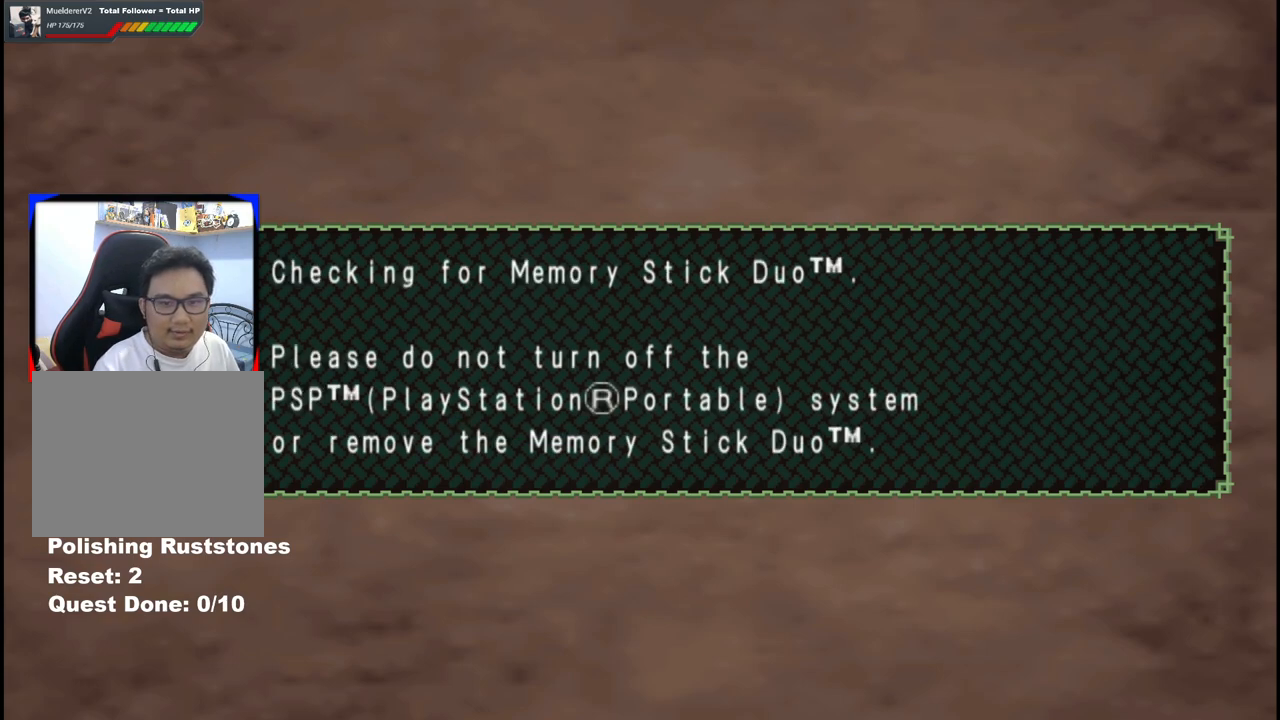
{"buttons": [], "left_stick": "center", "right_stick": "center", "events": [[350, "A", "down"], [467, "A", "up"]]}
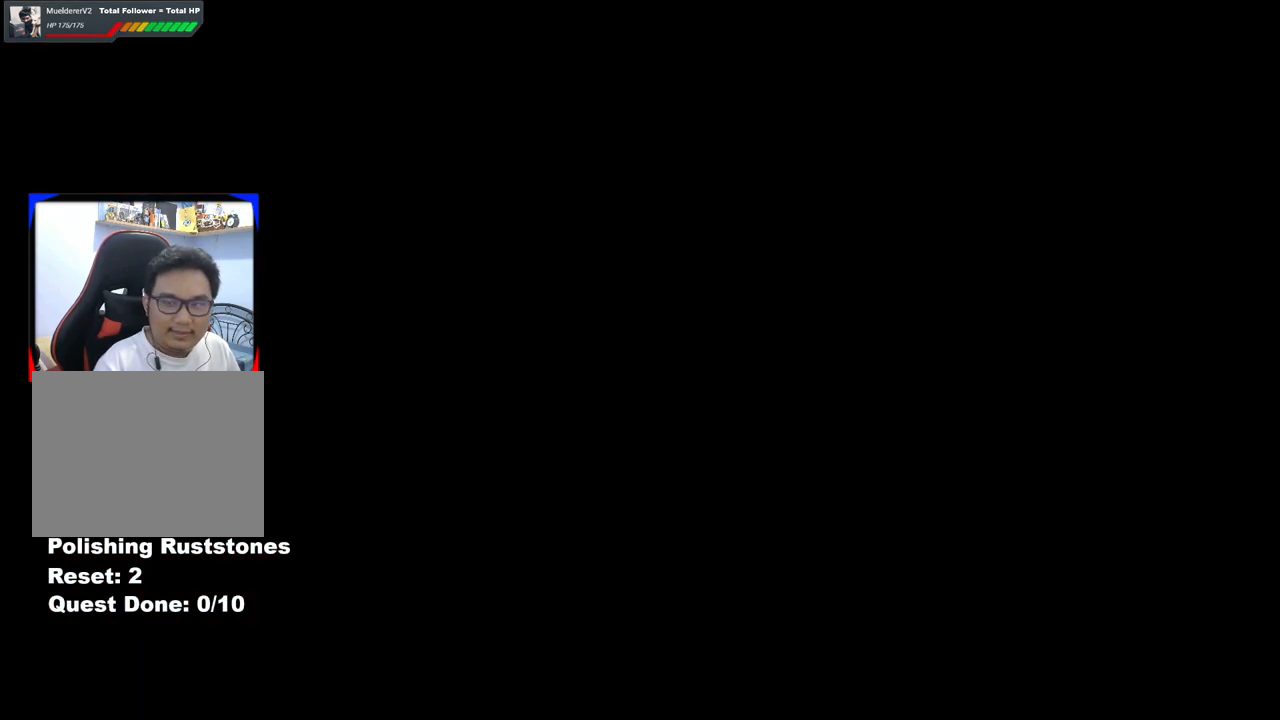
{"buttons": [], "left_stick": "center", "right_stick": "center", "events": [[117, "A", "down"], [217, "A", "up"], [367, "A", "down"], [500, "A", "up"]]}
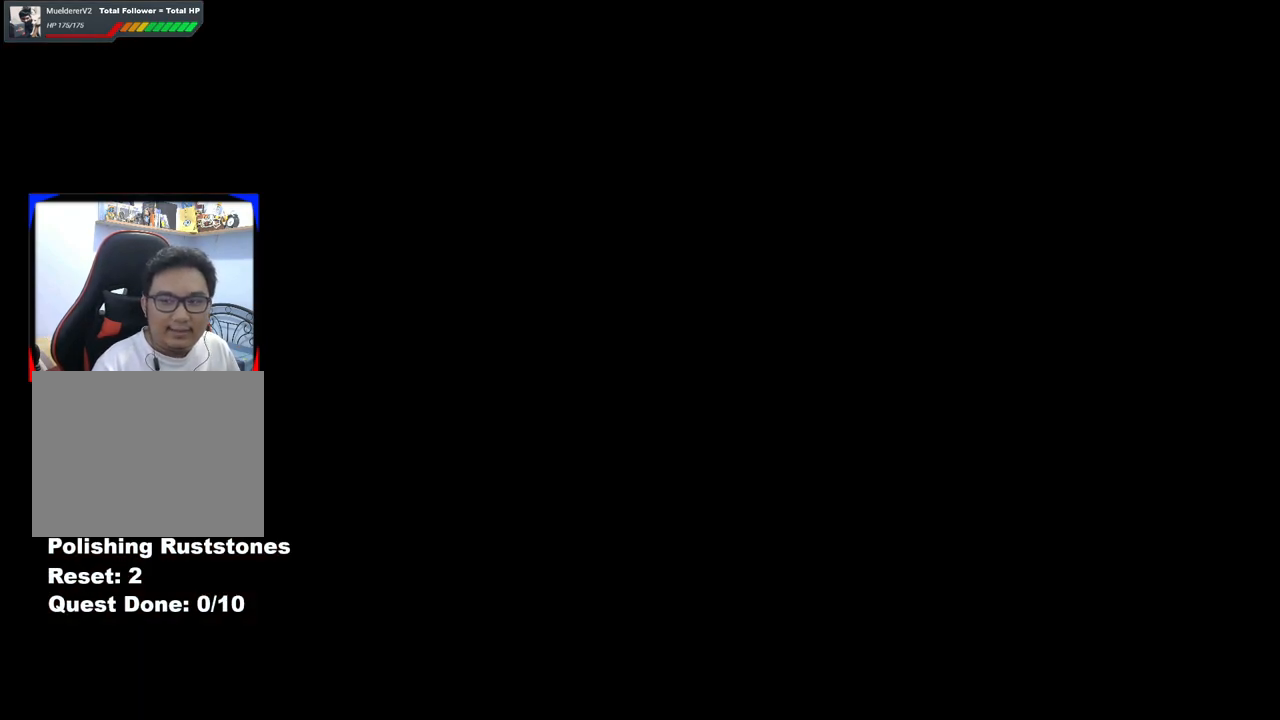
{"buttons": [], "left_stick": "center", "right_stick": "center", "events": [[350, "A", "down"], [483, "A", "up"]]}
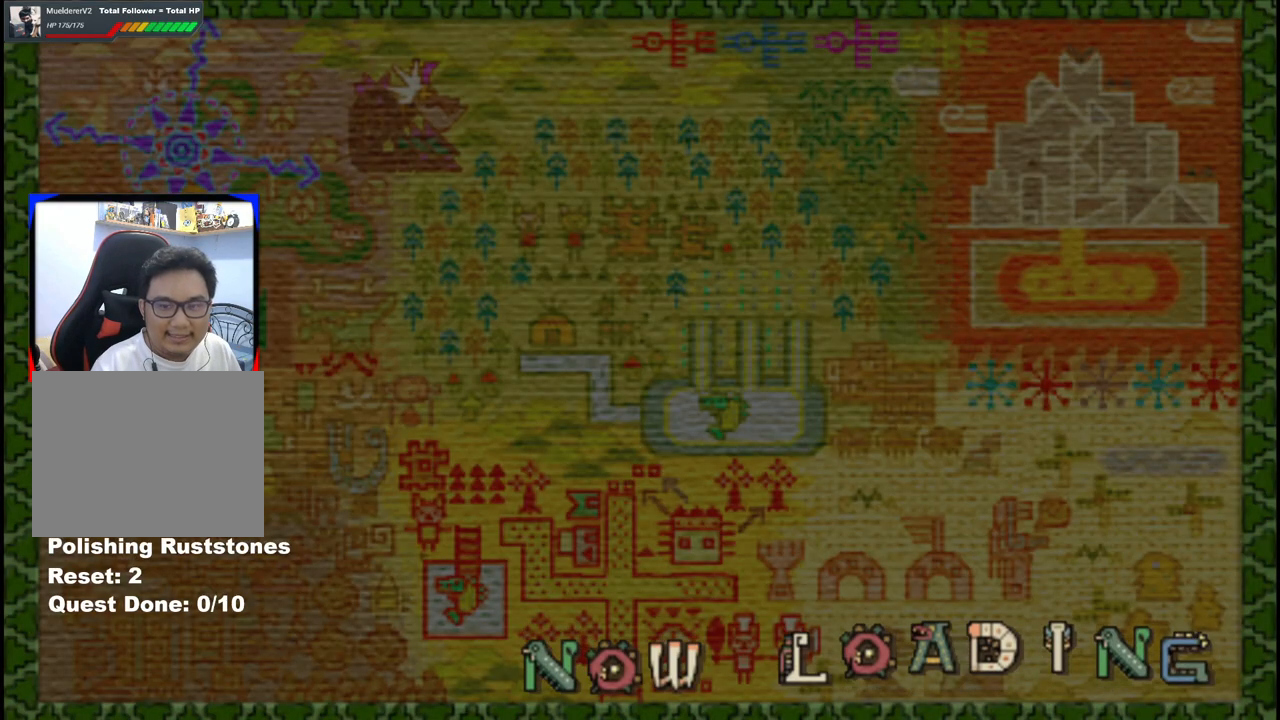
{"buttons": ["A"], "left_stick": "center", "right_stick": "center", "events": [[483, "A", "down"]]}
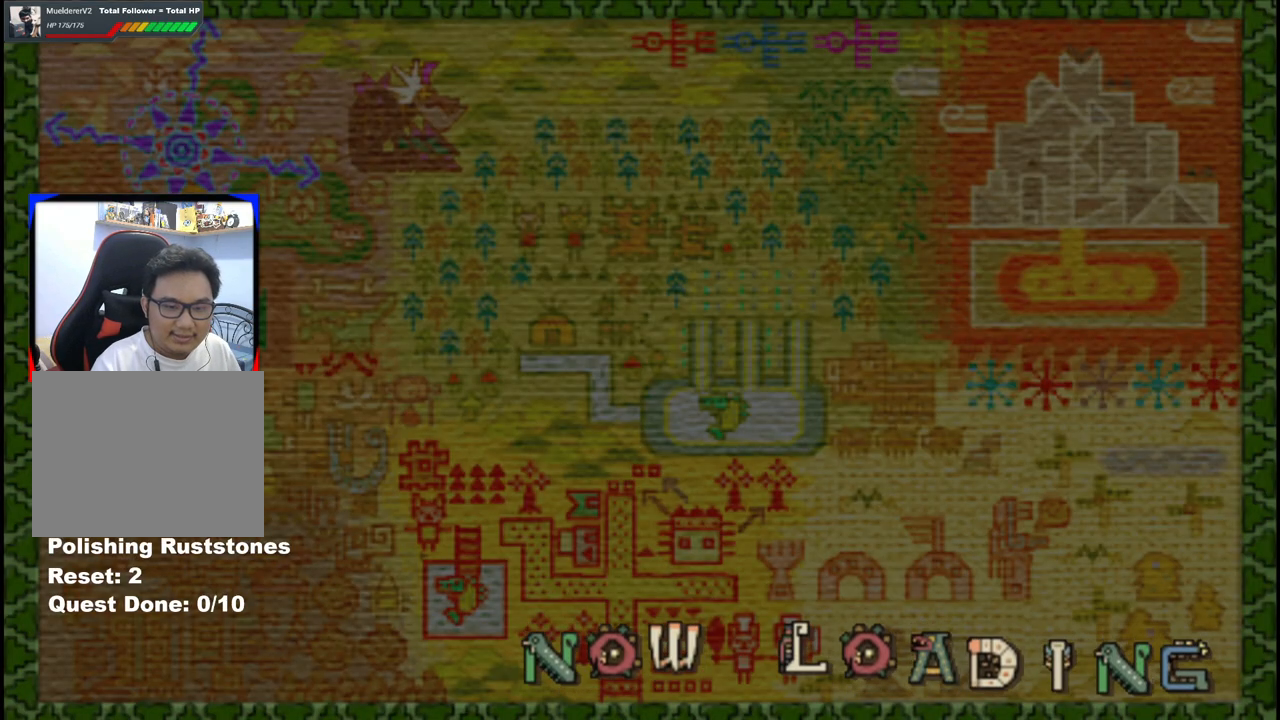
{"buttons": ["A"], "left_stick": "center", "right_stick": "center", "events": [[133, "A", "up"], [467, "A", "down"]]}
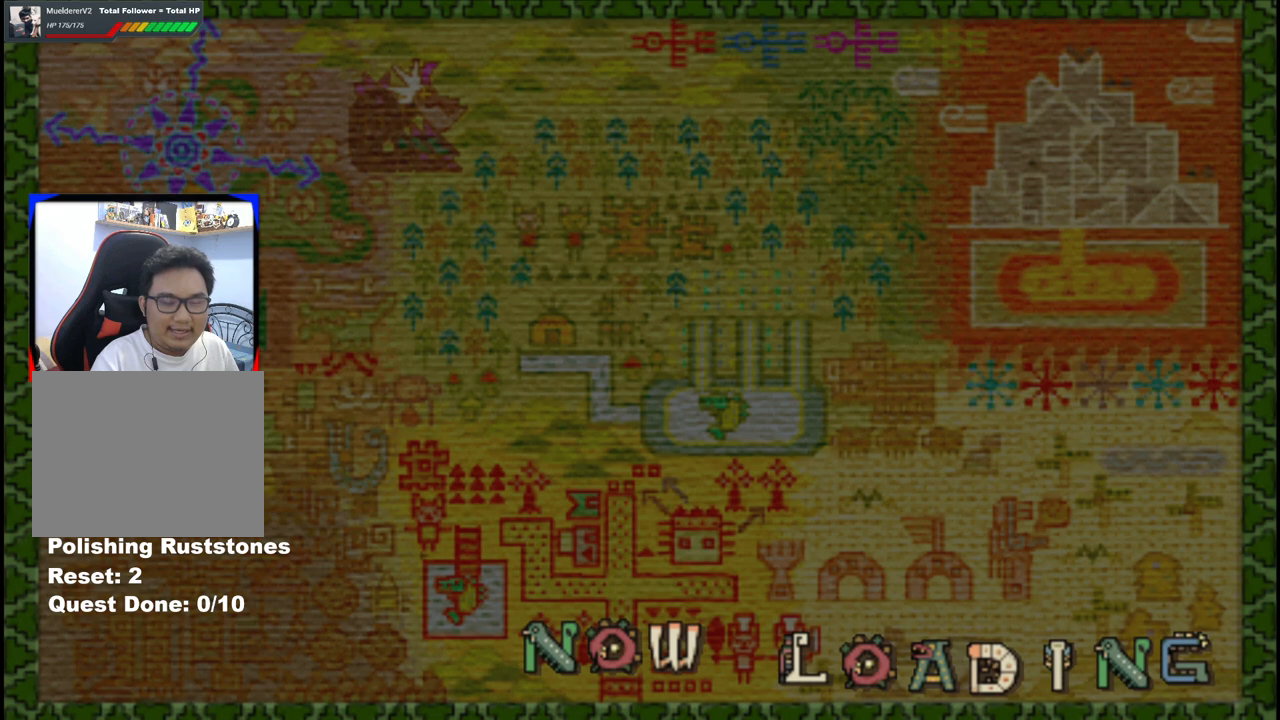
{"buttons": [], "left_stick": "center", "right_stick": "center", "events": [[117, "A", "up"], [300, "A", "down"], [450, "A", "up"]]}